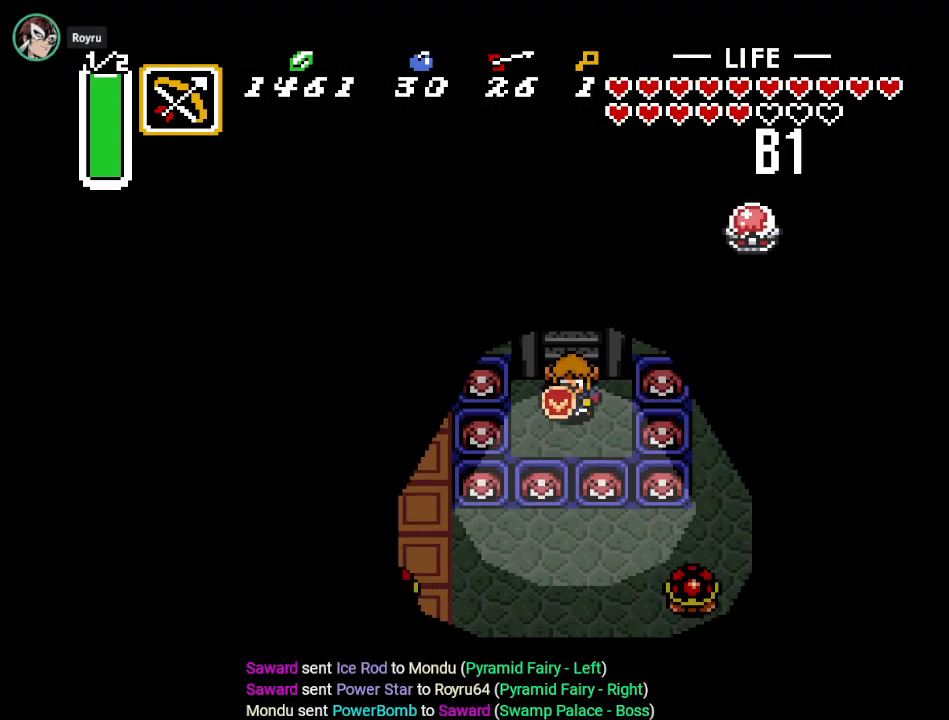
Gameplay with a controller (Nintendo layout); each line is a JSON object with the inputs held at the frame after it. "events" lists button and stick changes between this image and that frame as [ms after this image, input, new state], when the widget could be followed in between. Not read: L3 R3.
{"buttons": [], "events": []}
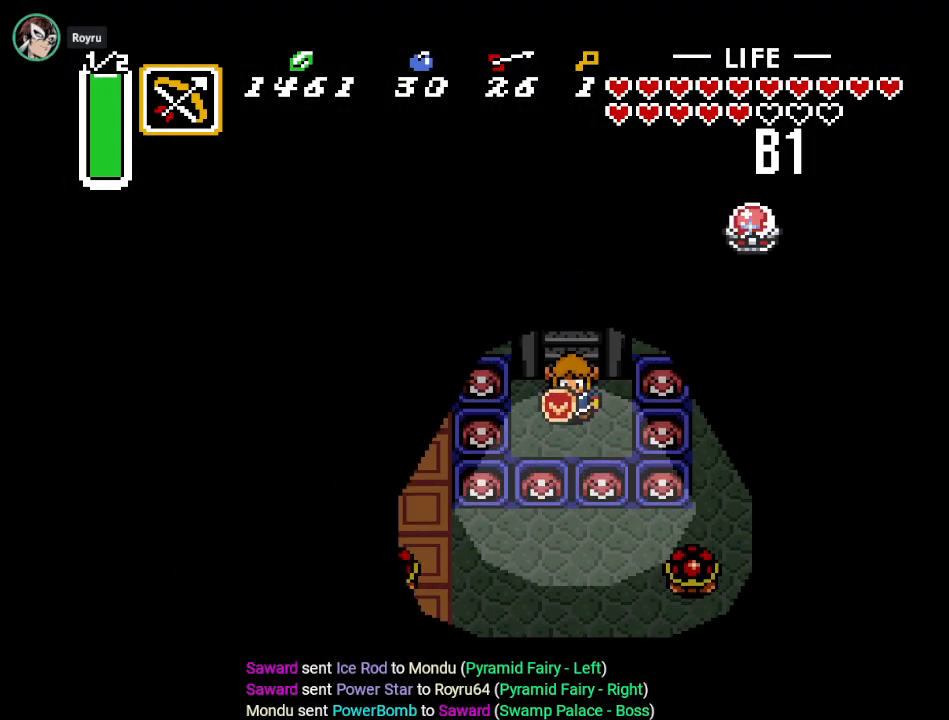
{"buttons": ["START"], "events": [[350, "START", "down"]]}
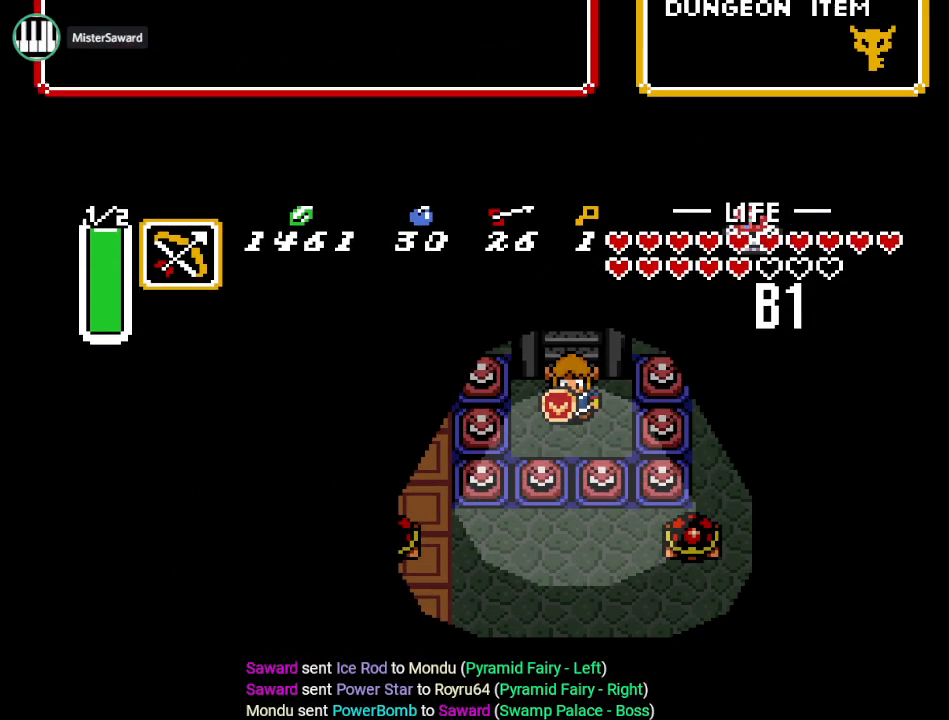
{"buttons": [], "events": [[67, "START", "up"]]}
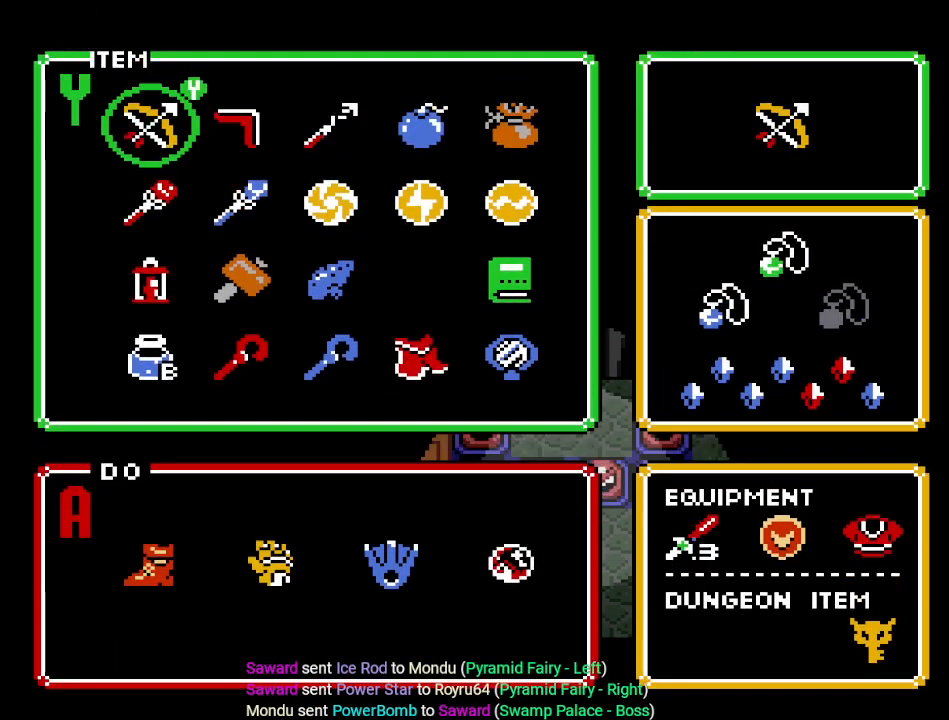
{"buttons": ["DPAD_DOWN"], "events": [[233, "DPAD_DOWN", "down"], [317, "DPAD_DOWN", "up"], [417, "DPAD_DOWN", "down"]]}
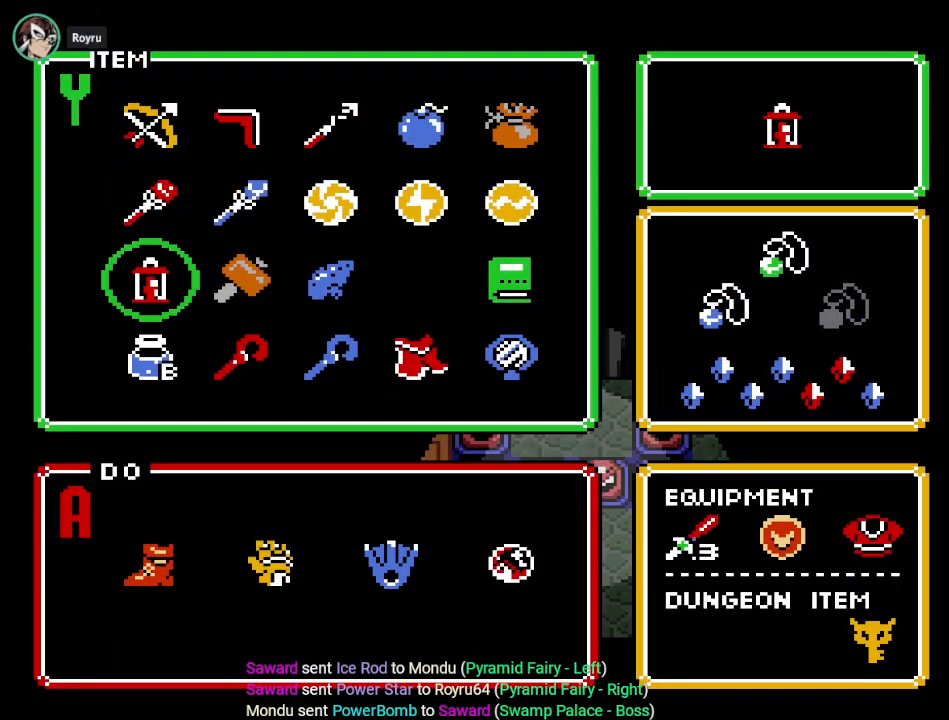
{"buttons": [], "events": [[17, "DPAD_DOWN", "up"], [134, "DPAD_RIGHT", "down"], [234, "START", "down"], [267, "DPAD_RIGHT", "up"], [351, "START", "up"]]}
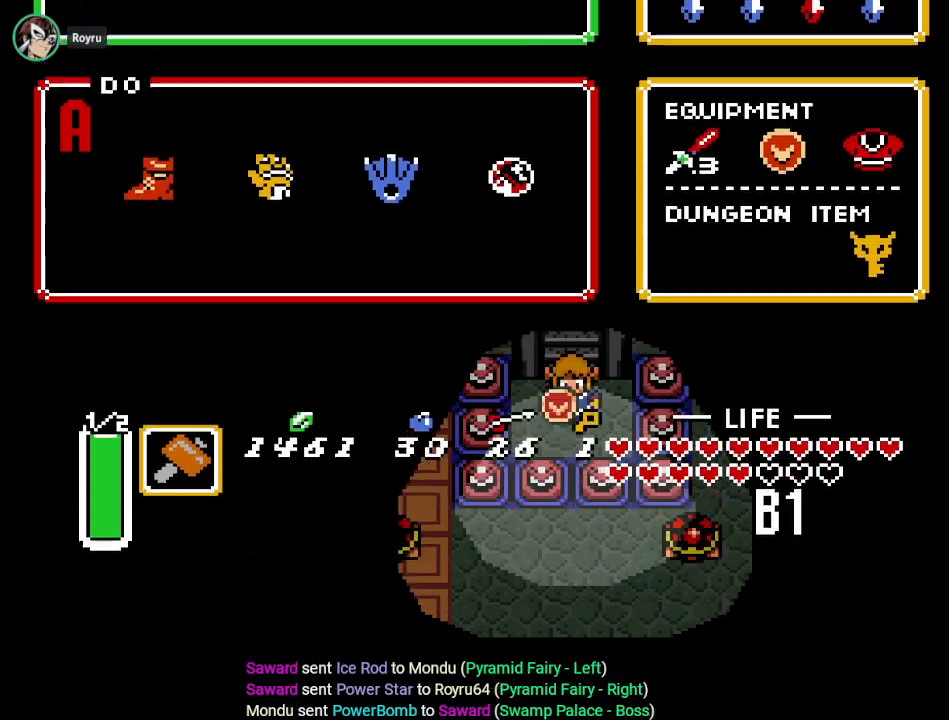
{"buttons": ["Y", "DPAD_RIGHT"], "events": [[16, "DPAD_RIGHT", "down"], [66, "DPAD_DOWN", "down"], [400, "DPAD_DOWN", "up"], [484, "Y", "down"]]}
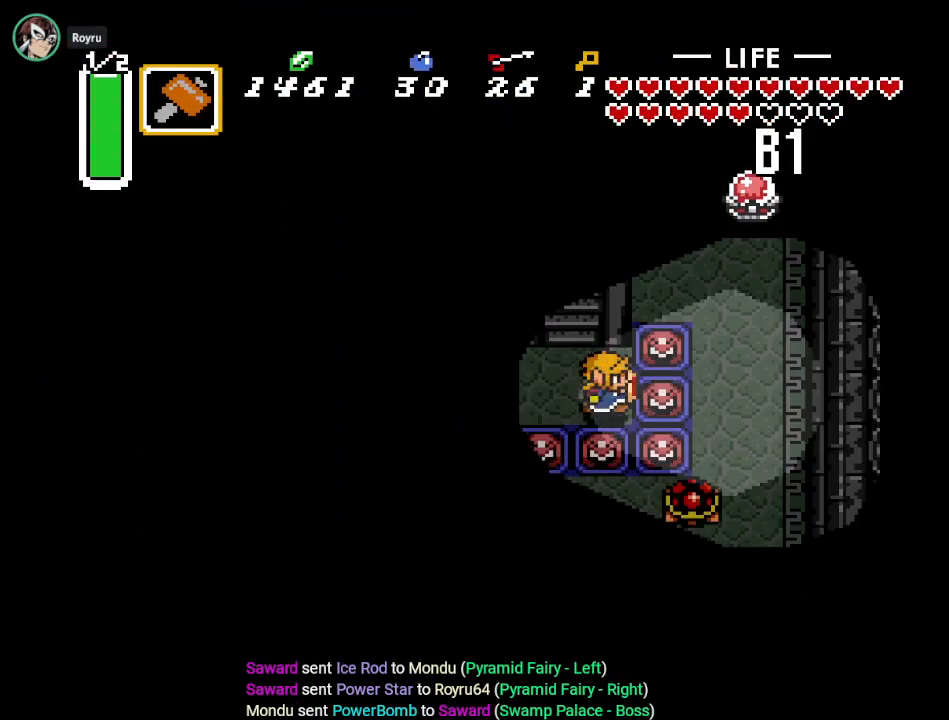
{"buttons": ["DPAD_RIGHT"], "events": [[167, "Y", "up"]]}
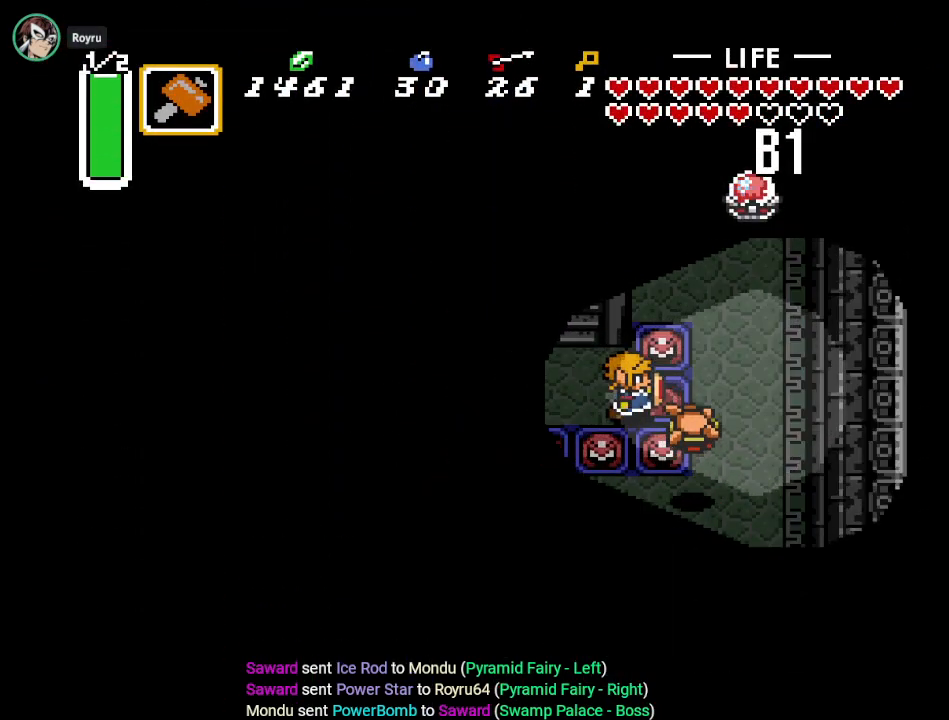
{"buttons": ["DPAD_DOWN"], "events": [[233, "DPAD_UP", "down"], [250, "DPAD_RIGHT", "up"], [383, "DPAD_UP", "up"], [417, "DPAD_DOWN", "down"]]}
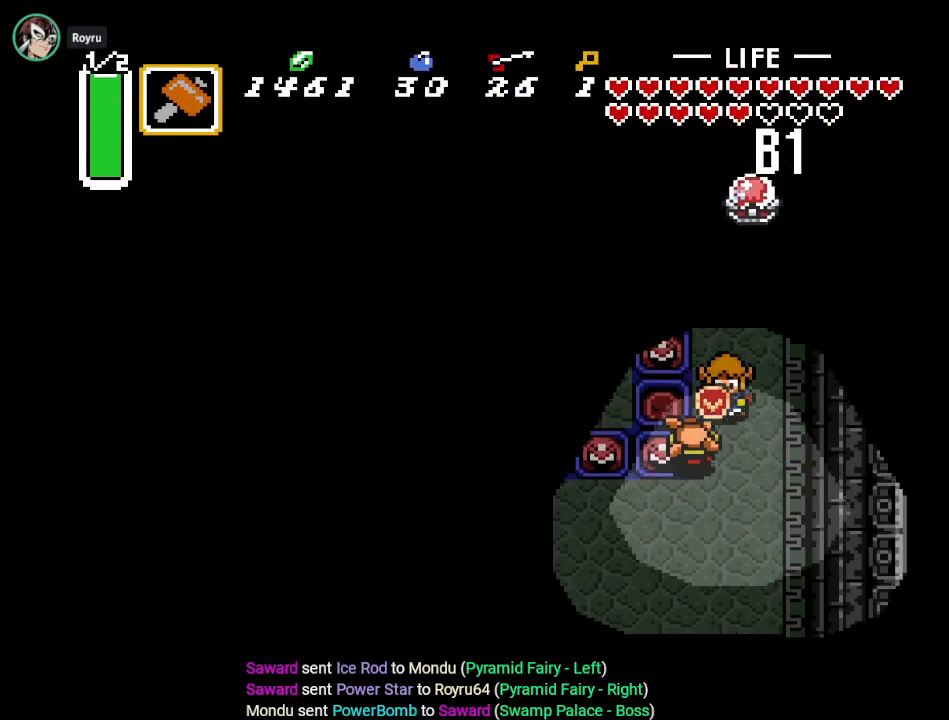
{"buttons": ["DPAD_UP"], "events": [[17, "B", "down"], [100, "DPAD_DOWN", "up"], [200, "B", "up"], [351, "DPAD_UP", "down"]]}
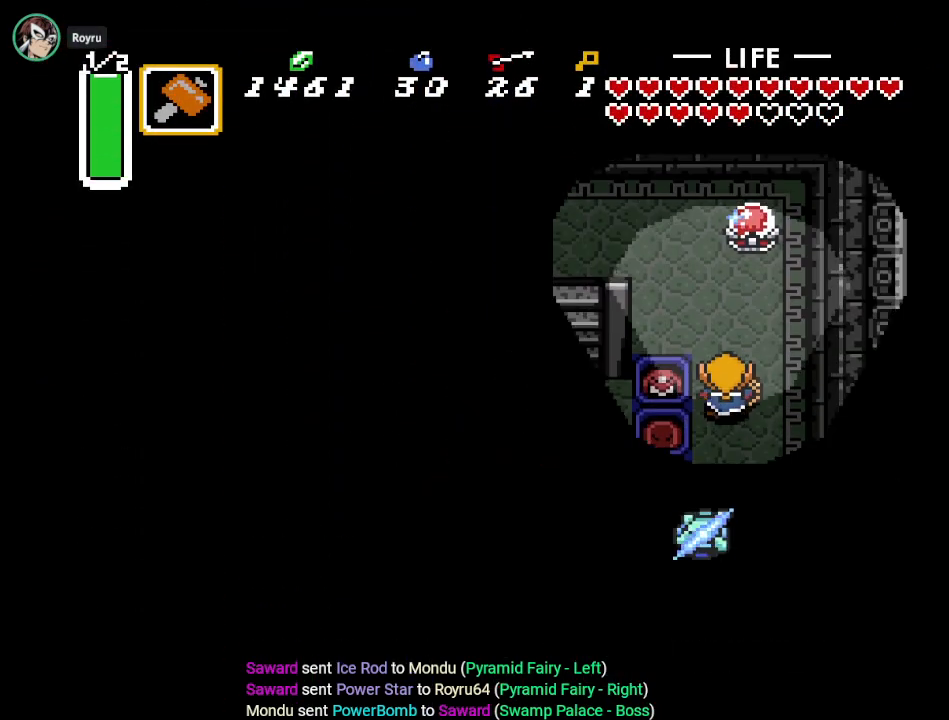
{"buttons": ["DPAD_UP", "DPAD_LEFT"], "events": [[200, "DPAD_LEFT", "down"]]}
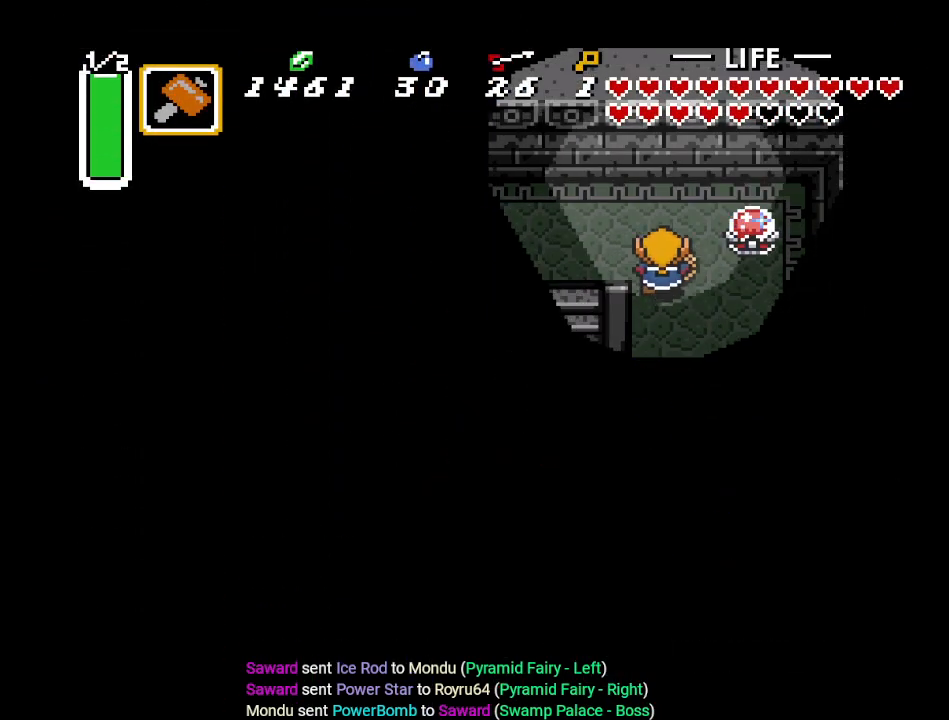
{"buttons": ["DPAD_LEFT", "START"], "events": [[267, "DPAD_UP", "up"], [384, "START", "down"]]}
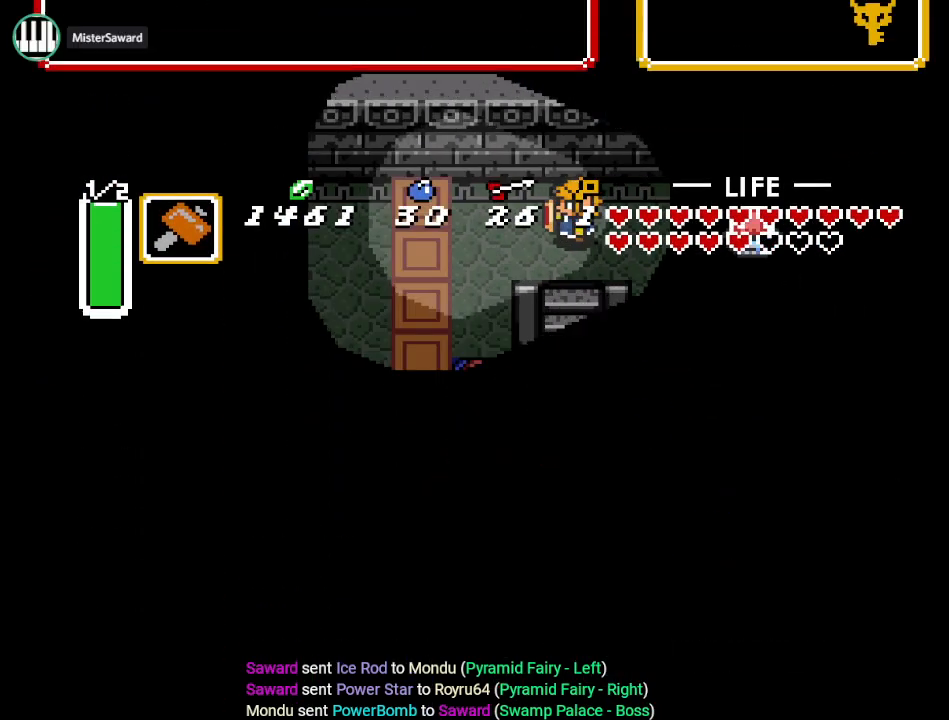
{"buttons": [], "events": [[100, "START", "up"], [167, "DPAD_LEFT", "up"]]}
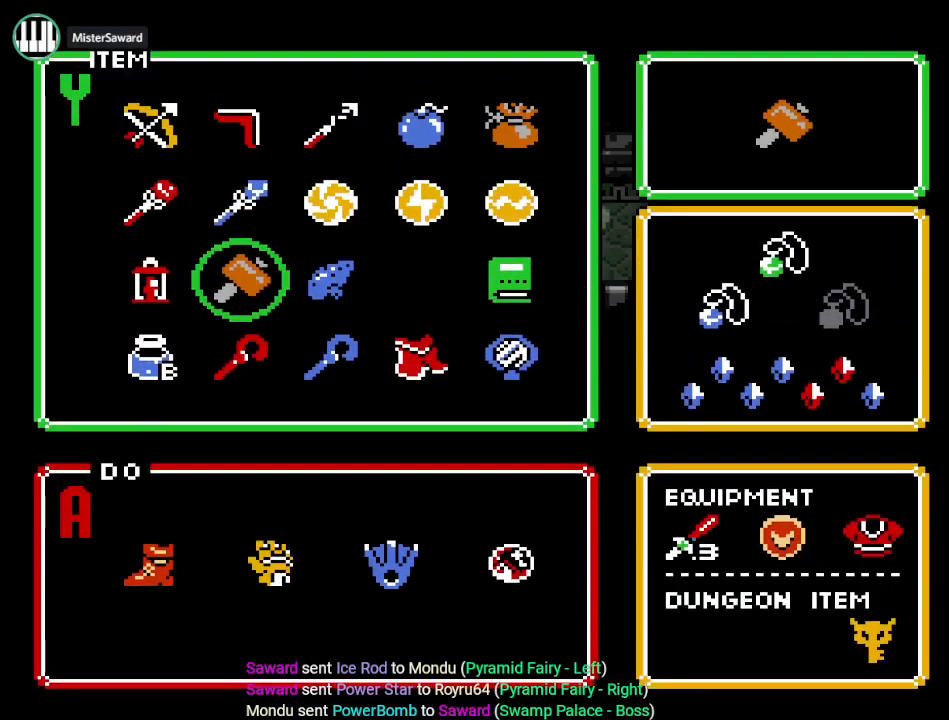
{"buttons": [], "events": [[250, "DPAD_RIGHT", "down"], [367, "DPAD_RIGHT", "up"]]}
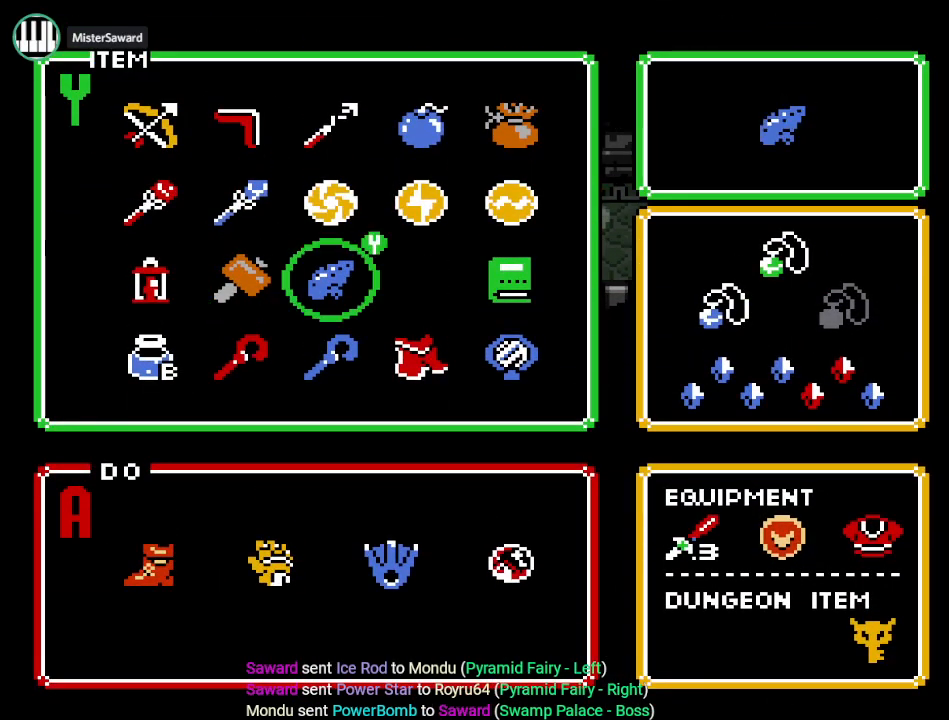
{"buttons": [], "events": [[133, "DPAD_DOWN", "down"], [233, "DPAD_DOWN", "up"], [350, "DPAD_DOWN", "down"], [484, "DPAD_DOWN", "up"]]}
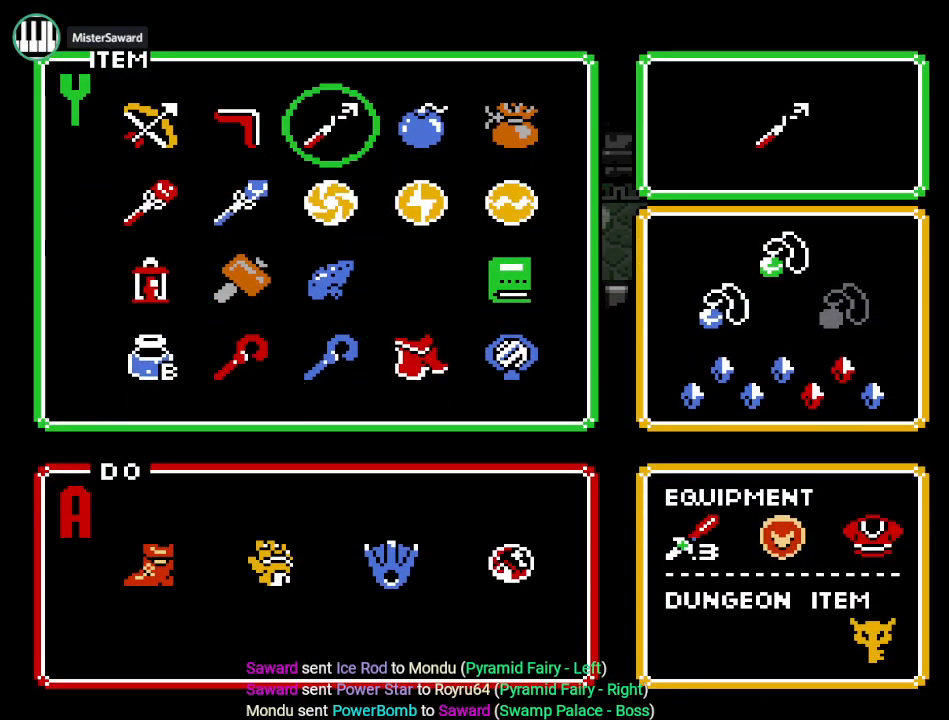
{"buttons": ["DPAD_LEFT"], "events": [[34, "START", "down"], [167, "START", "up"], [351, "DPAD_LEFT", "down"]]}
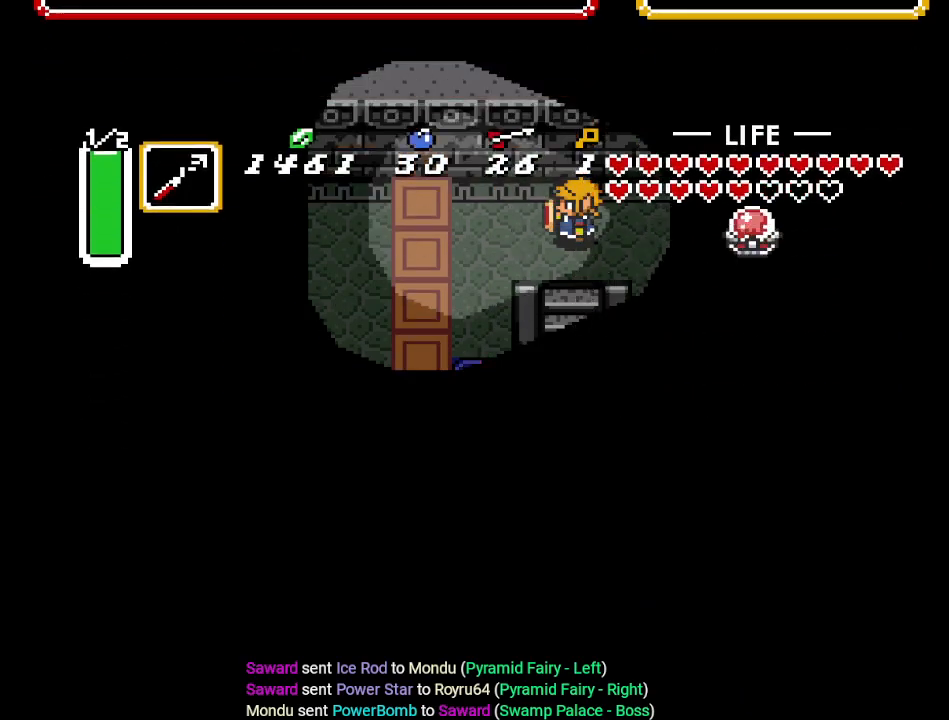
{"buttons": ["DPAD_LEFT"], "events": []}
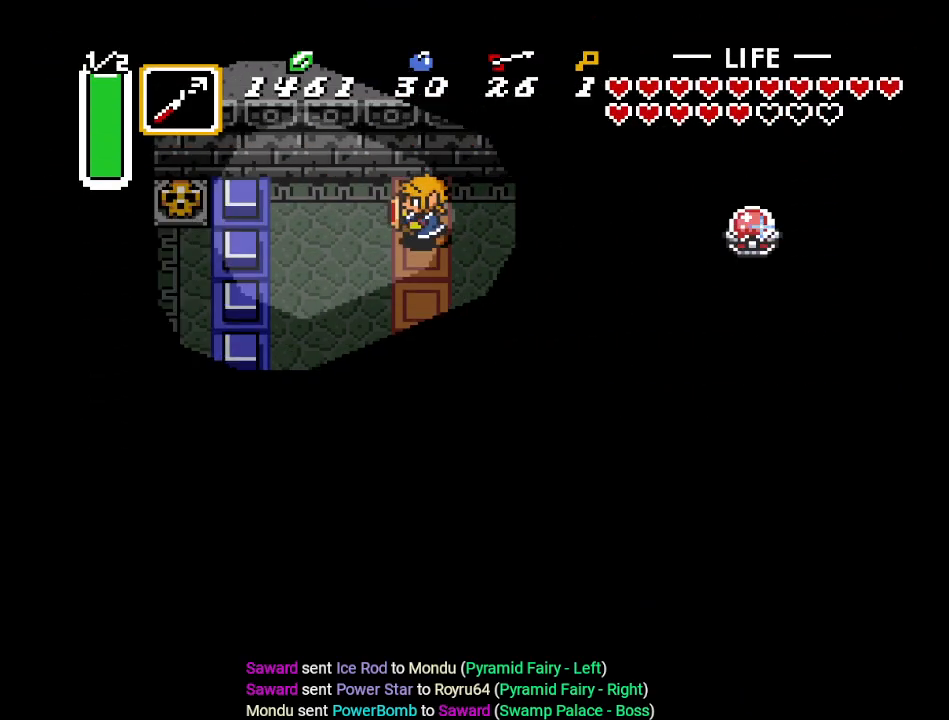
{"buttons": ["Y"], "events": [[284, "DPAD_LEFT", "up"], [284, "DPAD_RIGHT", "down"], [351, "Y", "down"], [501, "DPAD_RIGHT", "up"]]}
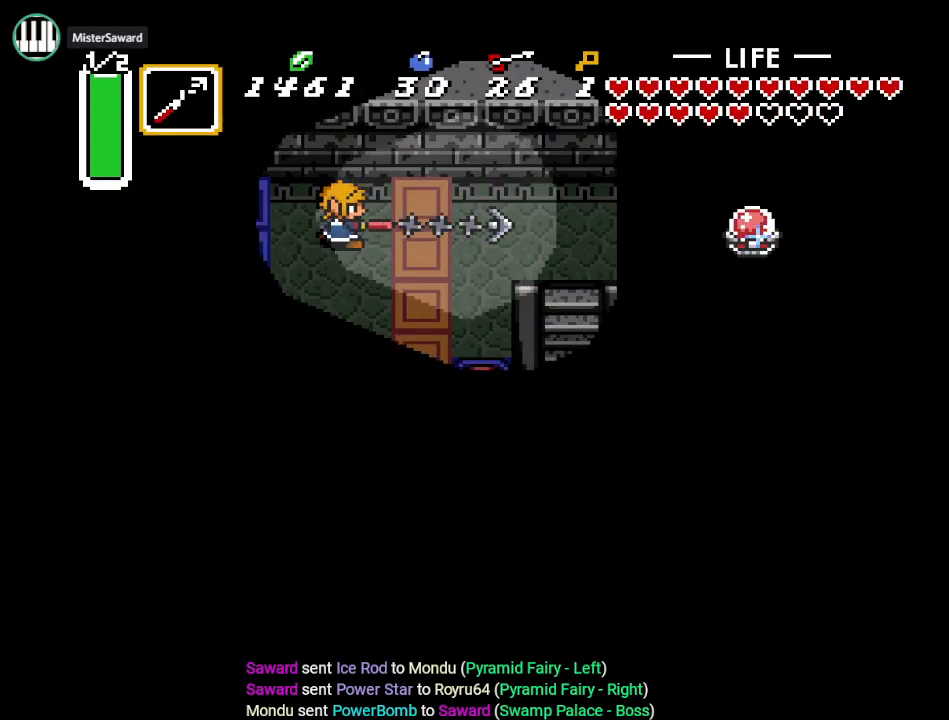
{"buttons": [], "events": [[33, "Y", "up"]]}
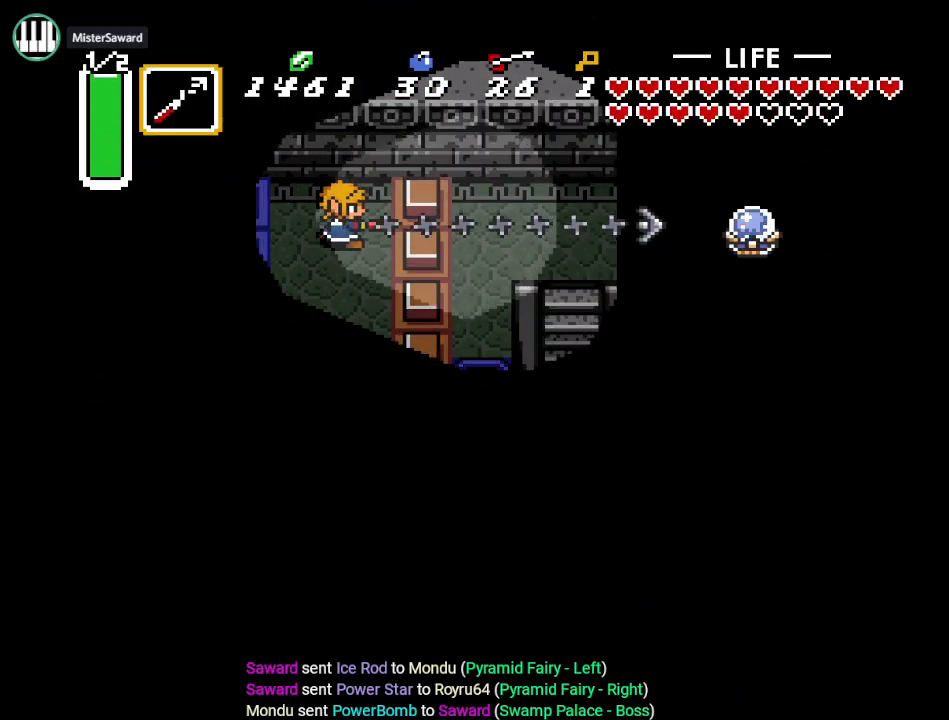
{"buttons": ["DPAD_LEFT"], "events": [[100, "DPAD_LEFT", "down"], [134, "DPAD_UP", "down"], [484, "DPAD_UP", "up"]]}
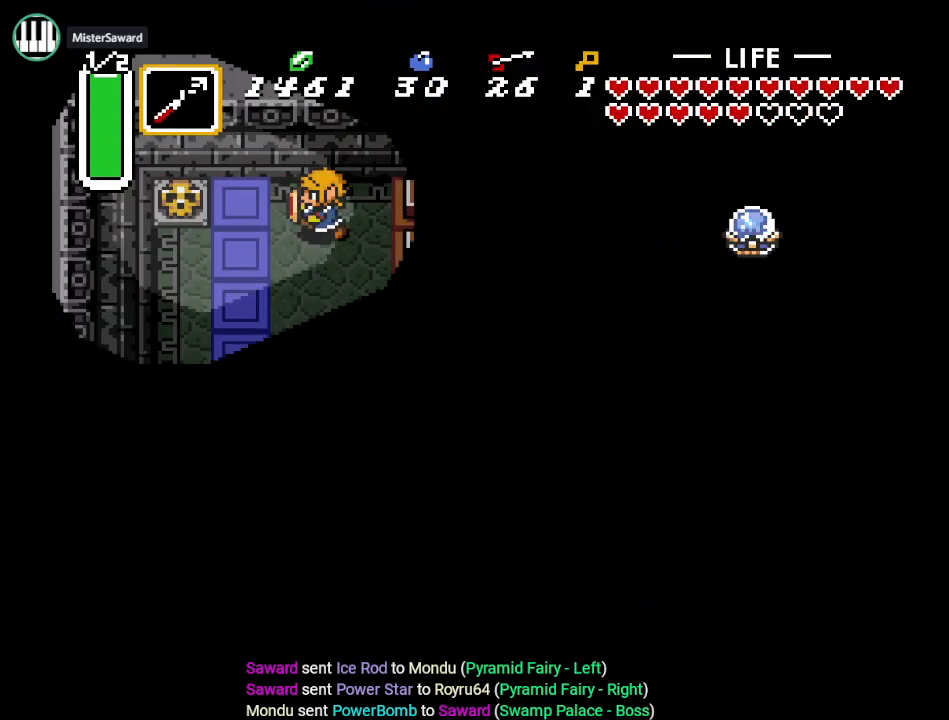
{"buttons": ["DPAD_LEFT"], "events": [[250, "DPAD_UP", "down"], [350, "DPAD_UP", "up"], [383, "A", "down"], [500, "A", "up"]]}
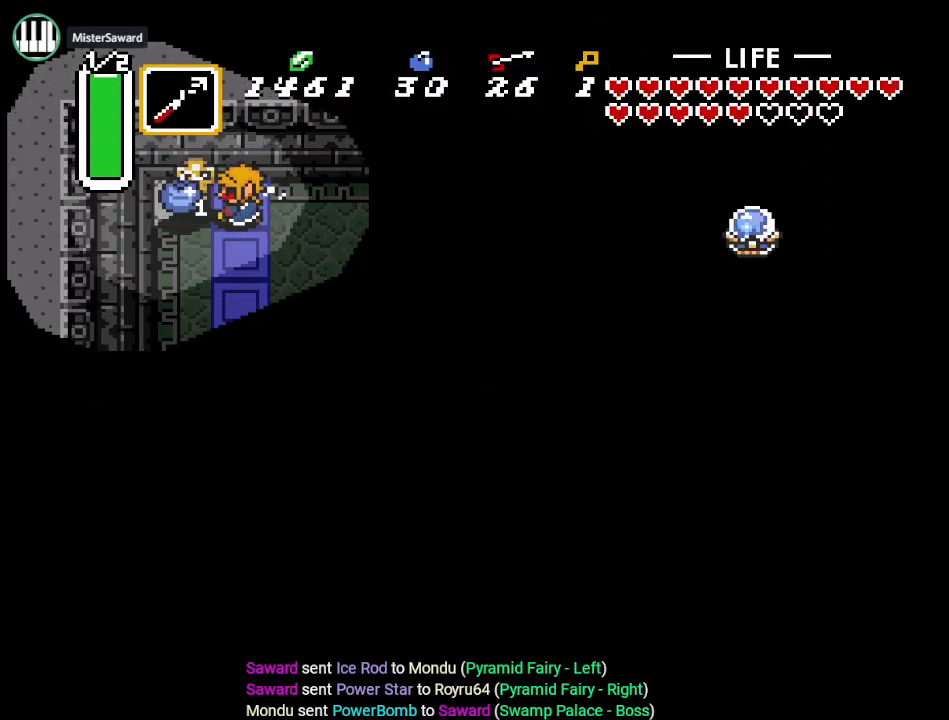
{"buttons": ["DPAD_DOWN"], "events": [[317, "A", "down"], [434, "A", "up"], [467, "DPAD_DOWN", "down"], [467, "DPAD_LEFT", "up"]]}
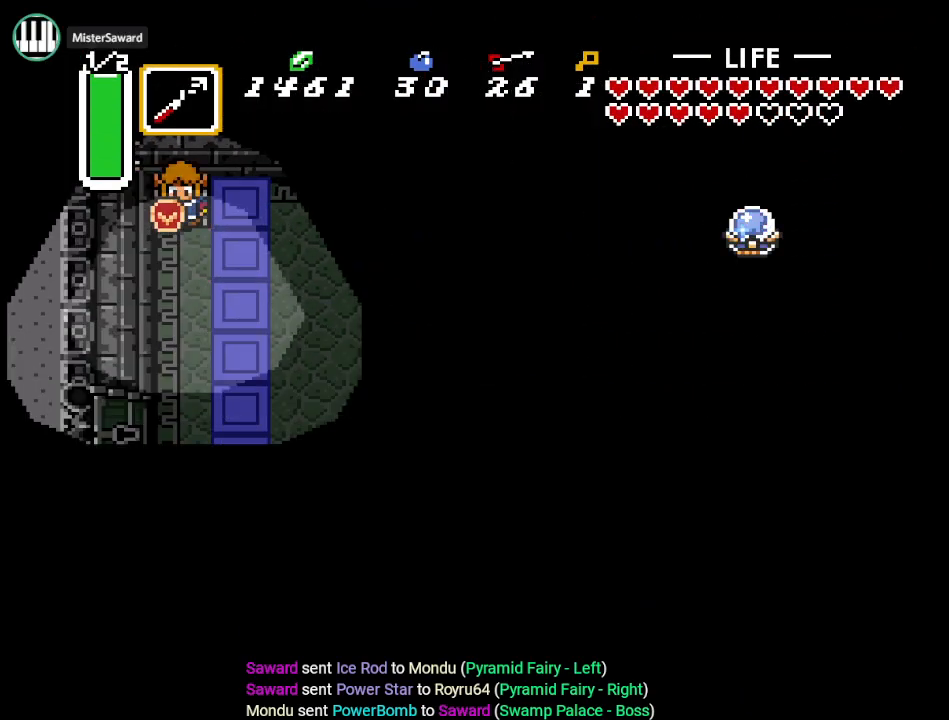
{"buttons": ["DPAD_DOWN"], "events": []}
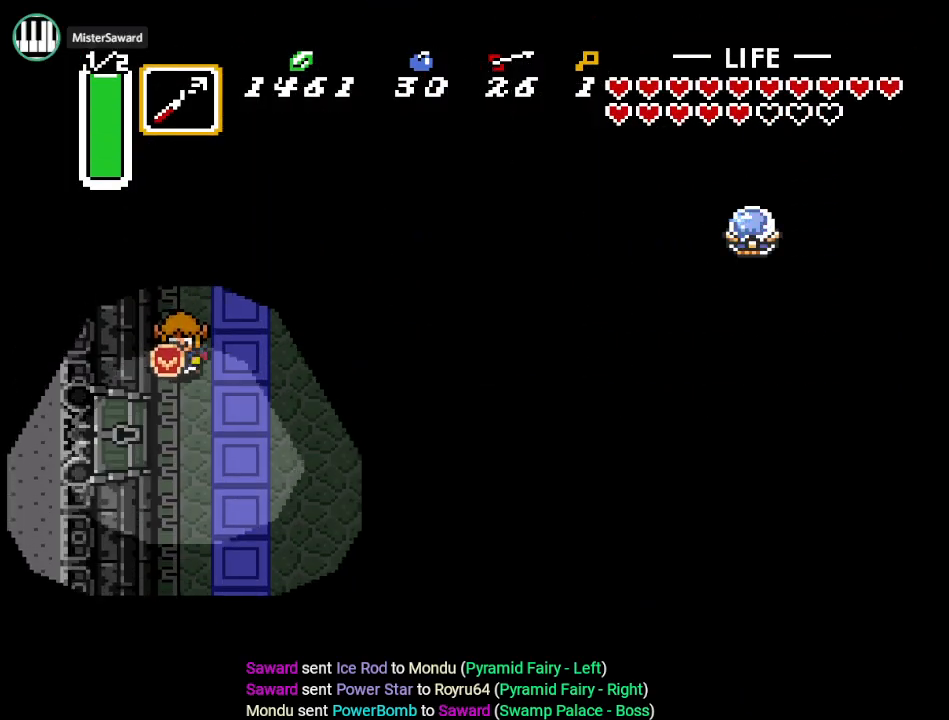
{"buttons": ["DPAD_LEFT"], "events": [[150, "DPAD_LEFT", "down"], [183, "DPAD_DOWN", "up"]]}
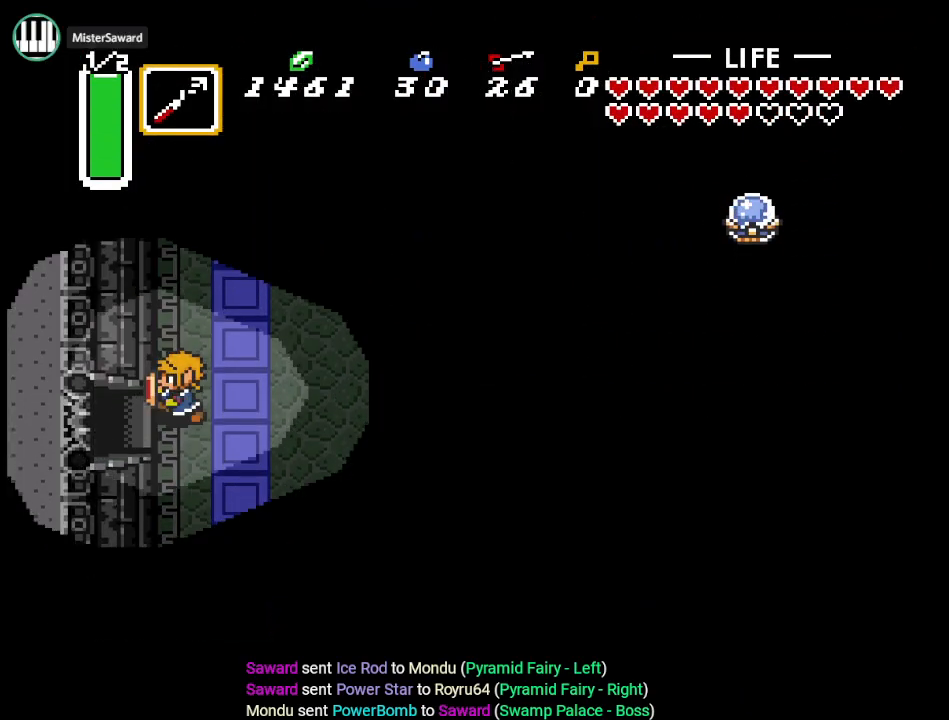
{"buttons": ["DPAD_LEFT"], "events": []}
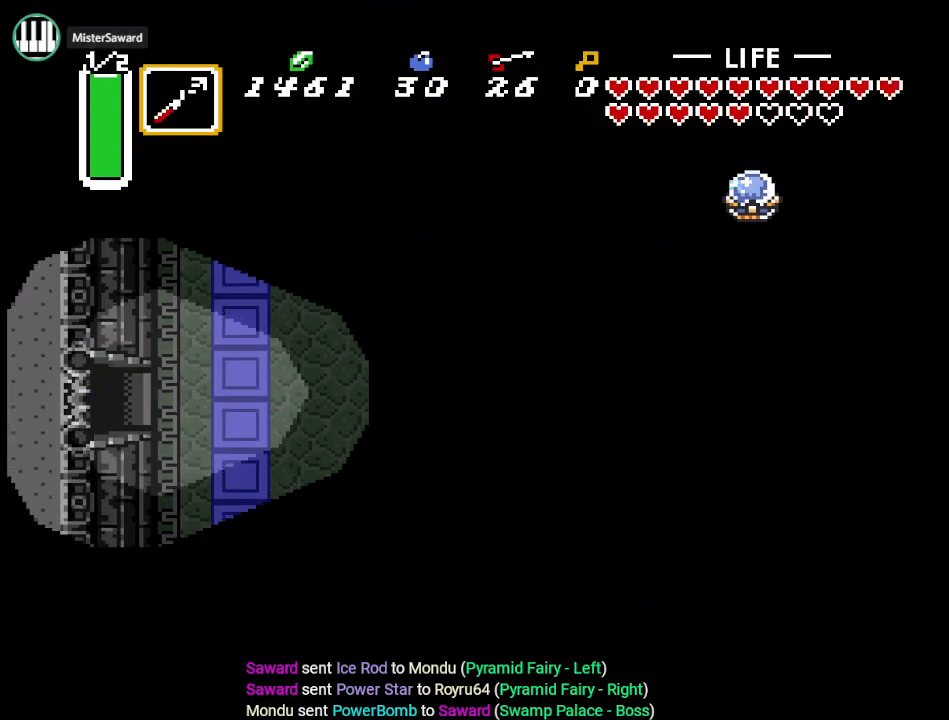
{"buttons": ["DPAD_LEFT"], "events": []}
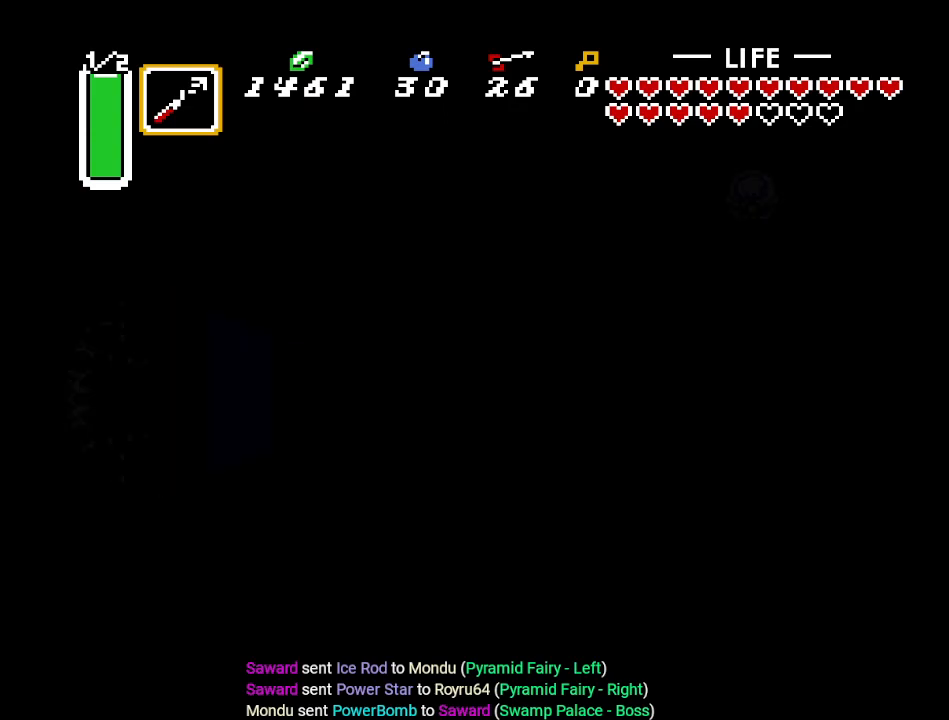
{"buttons": ["DPAD_LEFT"], "events": []}
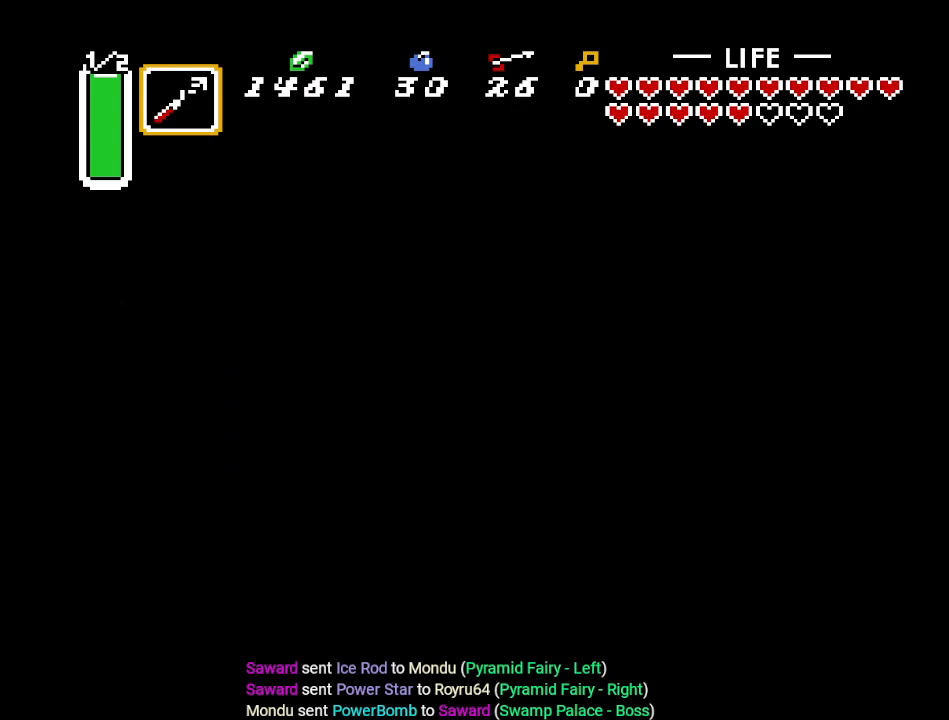
{"buttons": ["DPAD_LEFT"], "events": []}
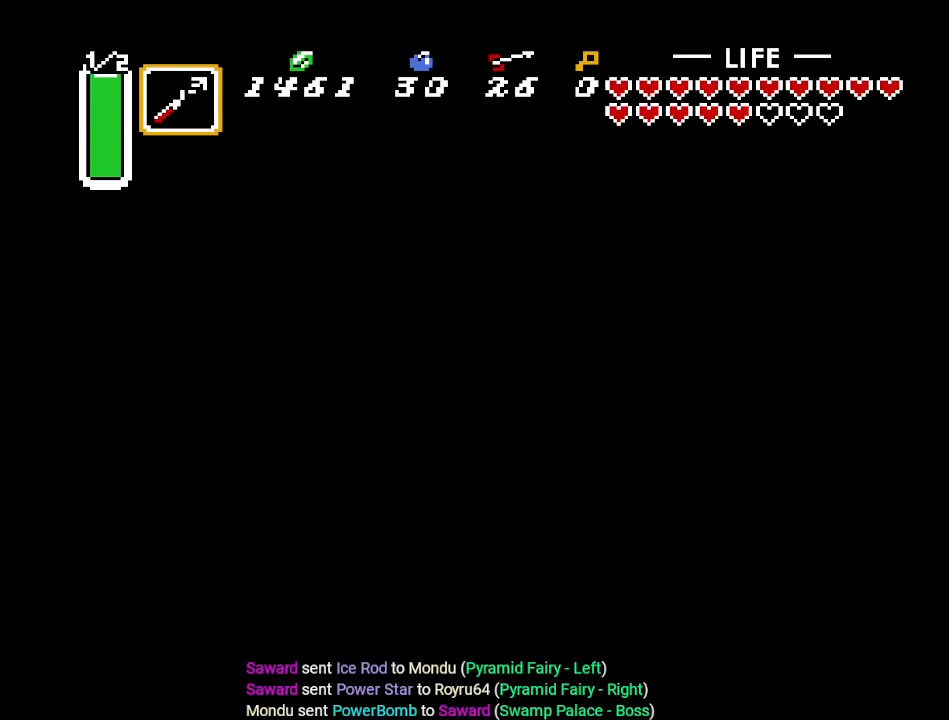
{"buttons": ["DPAD_LEFT"], "events": []}